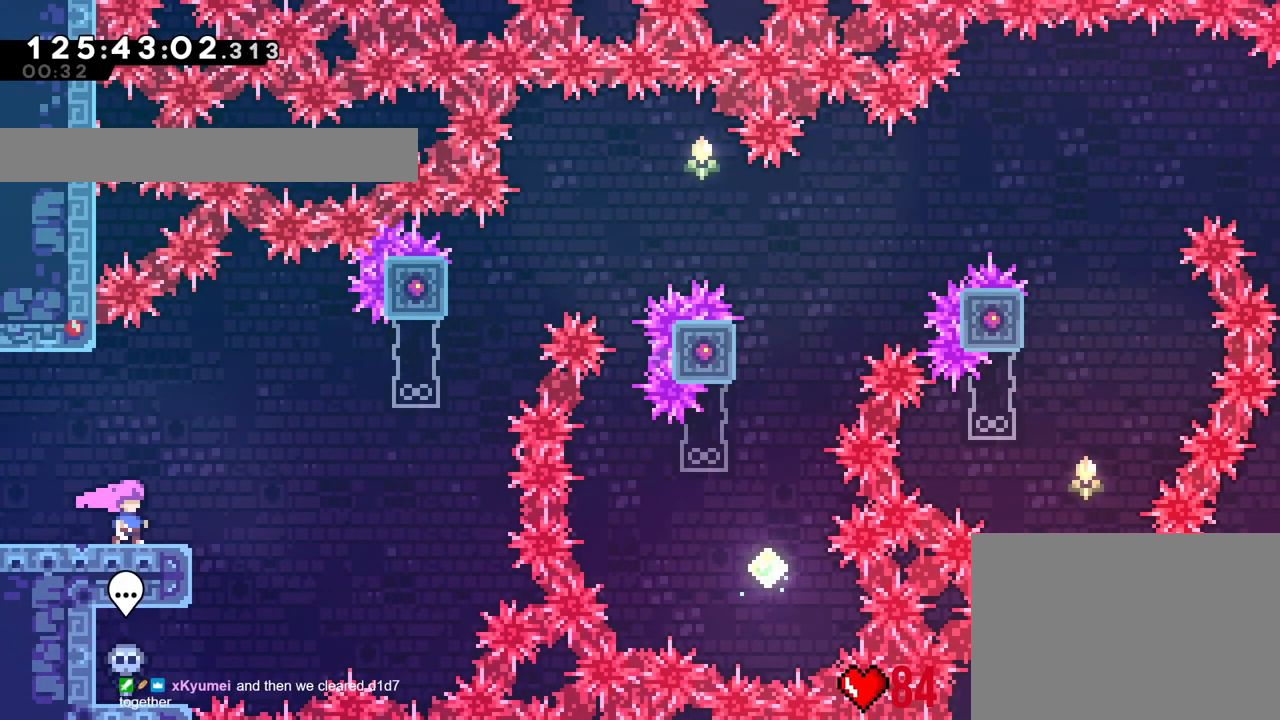
Gameplay with a controller (Nintendo layout); each line is a JSON object with the inputs held at the frame after it. "events" lists button and stick changes between this image and that frame as [ms after this image, input, new state], when the widget could be followed in between. Not read: HOME L3 R3 SELECT.
{"buttons": [], "left_stick": "center", "right_stick": "center", "events": []}
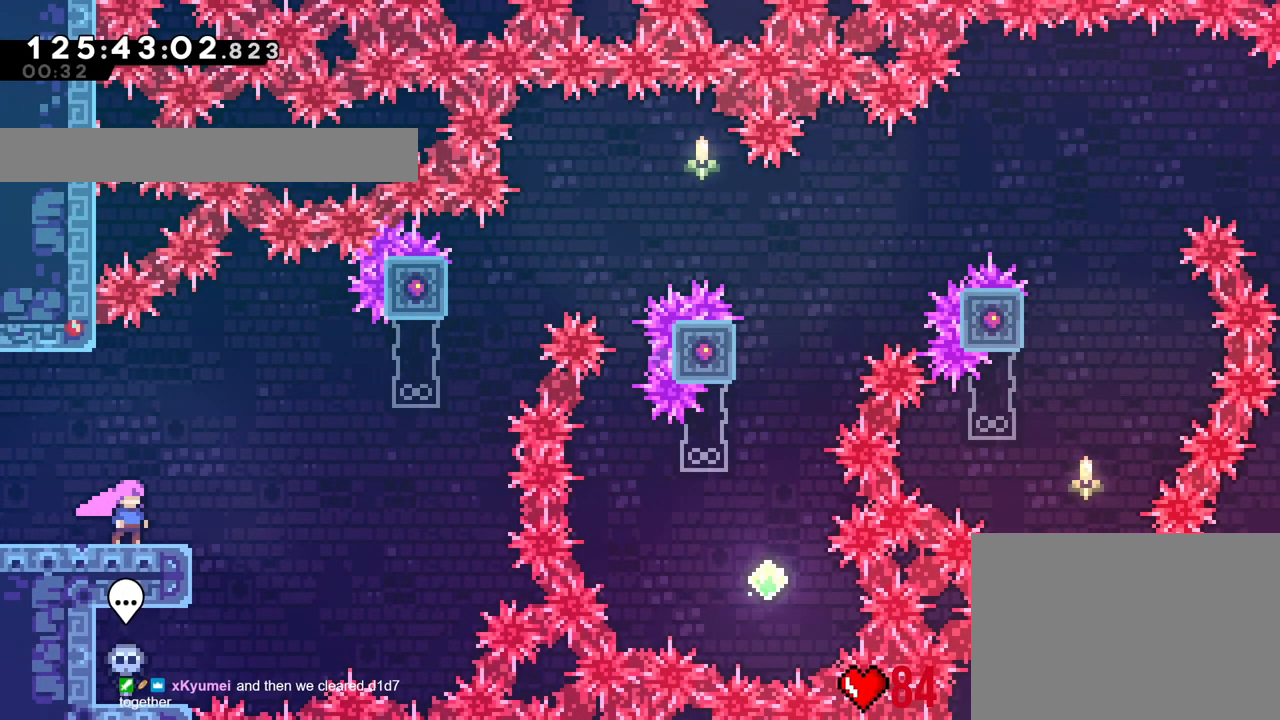
{"buttons": [], "left_stick": "center", "right_stick": "center"}
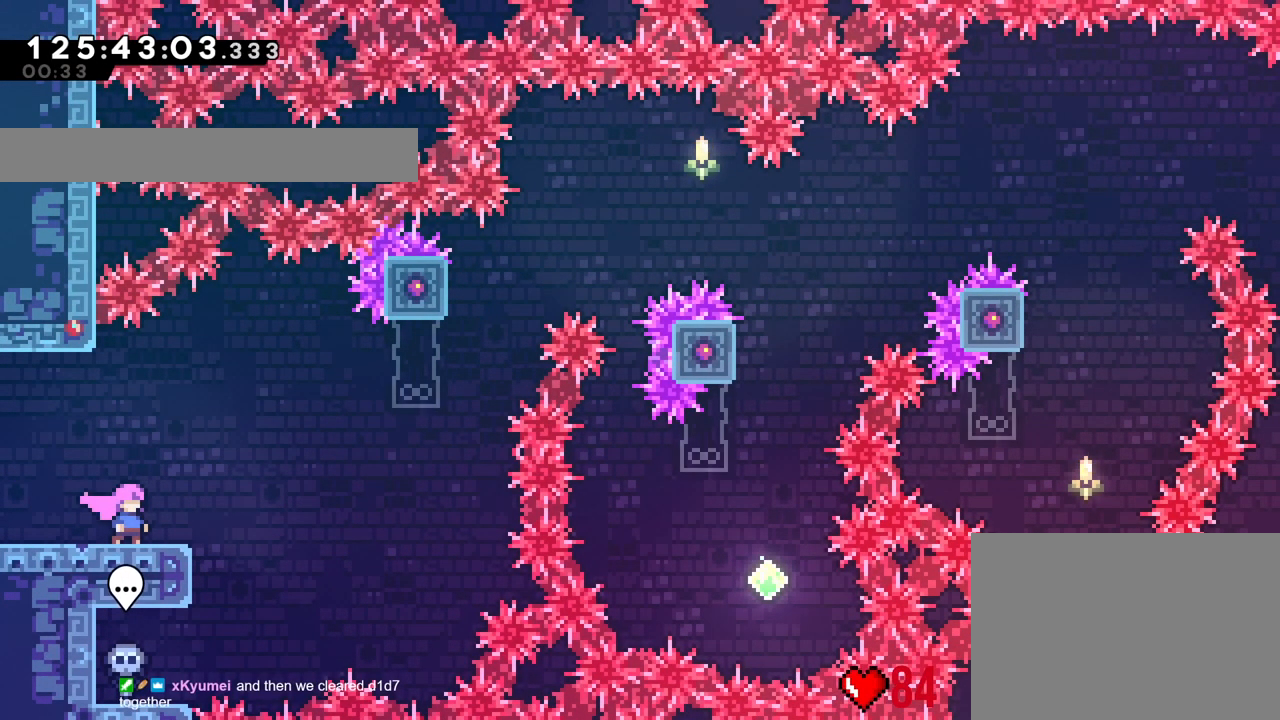
{"buttons": [], "left_stick": "center", "right_stick": "center", "events": []}
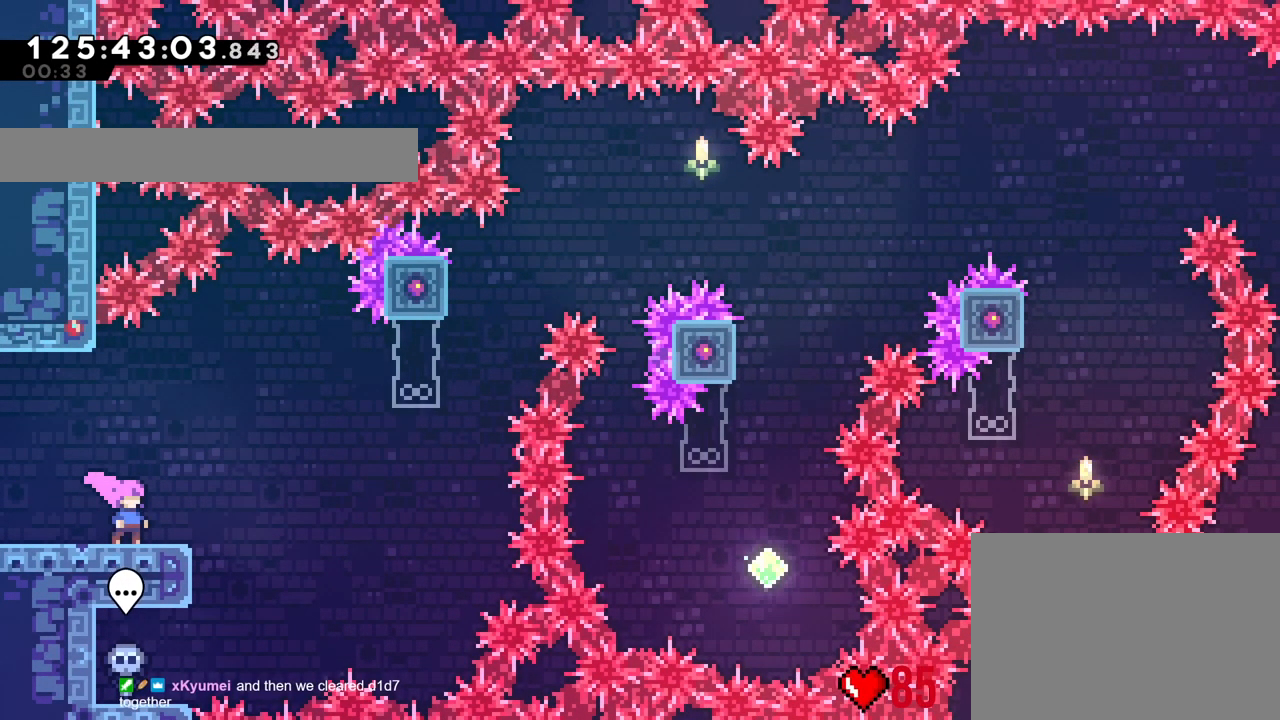
{"buttons": [], "left_stick": "center", "right_stick": "center", "events": []}
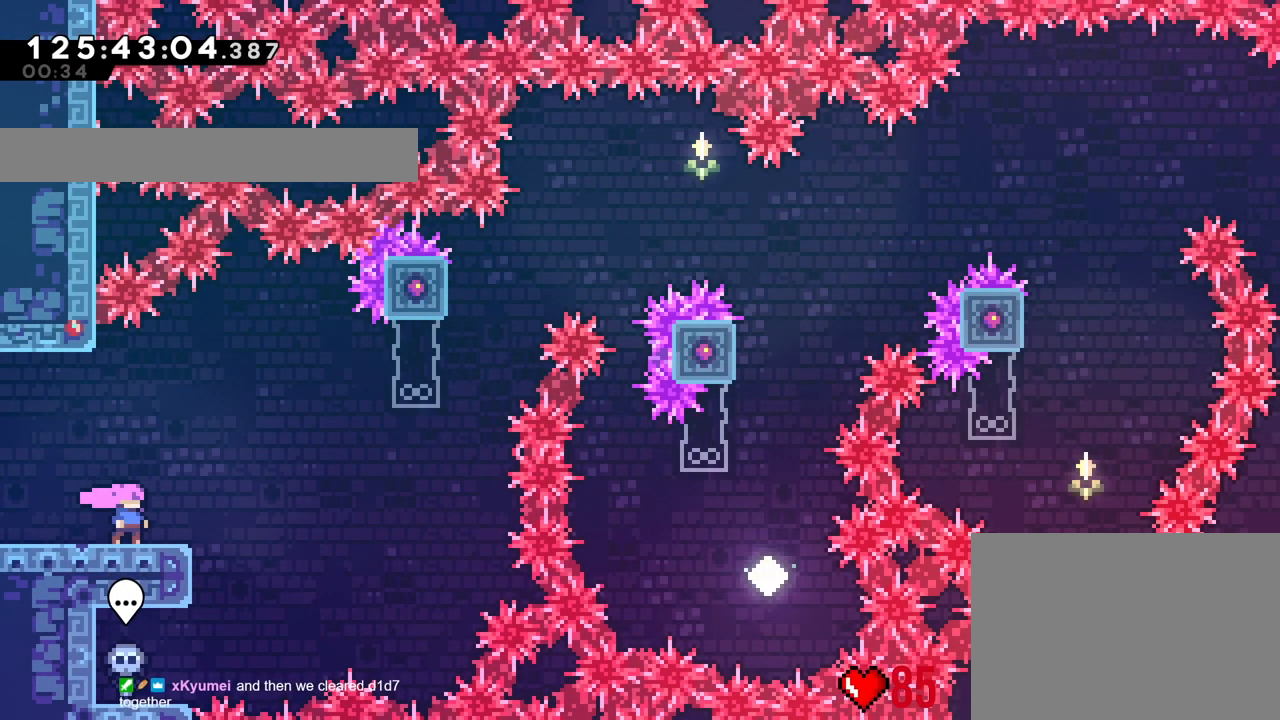
{"buttons": [], "left_stick": "center", "right_stick": "center", "events": []}
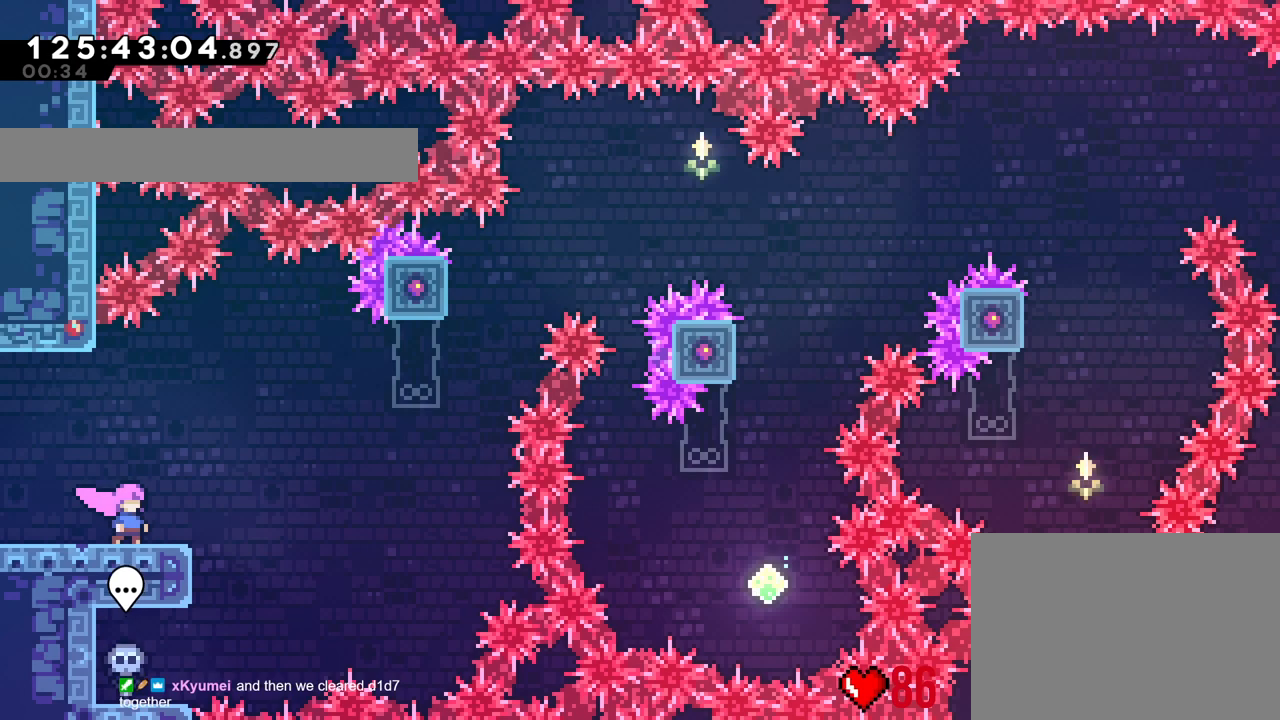
{"buttons": [], "left_stick": "center", "right_stick": "center", "events": [[300, "B", "down"], [400, "B", "up"]]}
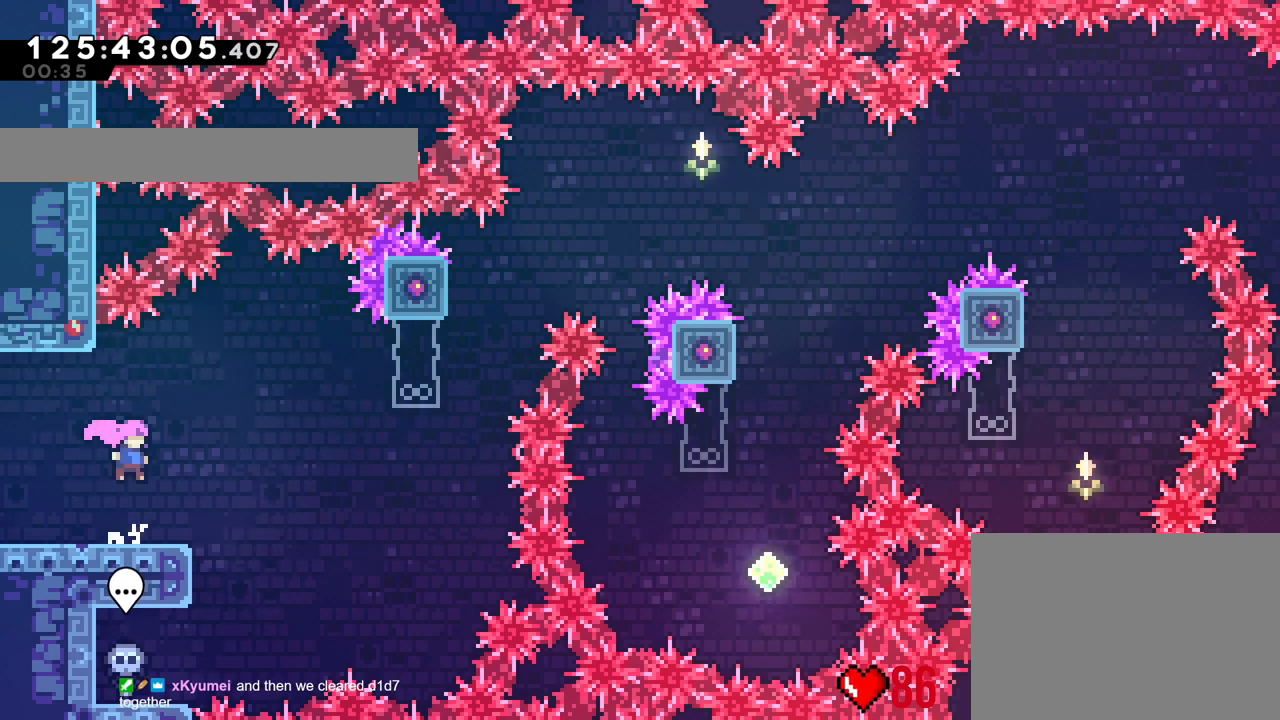
{"buttons": ["B"], "left_stick": "center", "right_stick": "center", "events": [[284, "B", "down"]]}
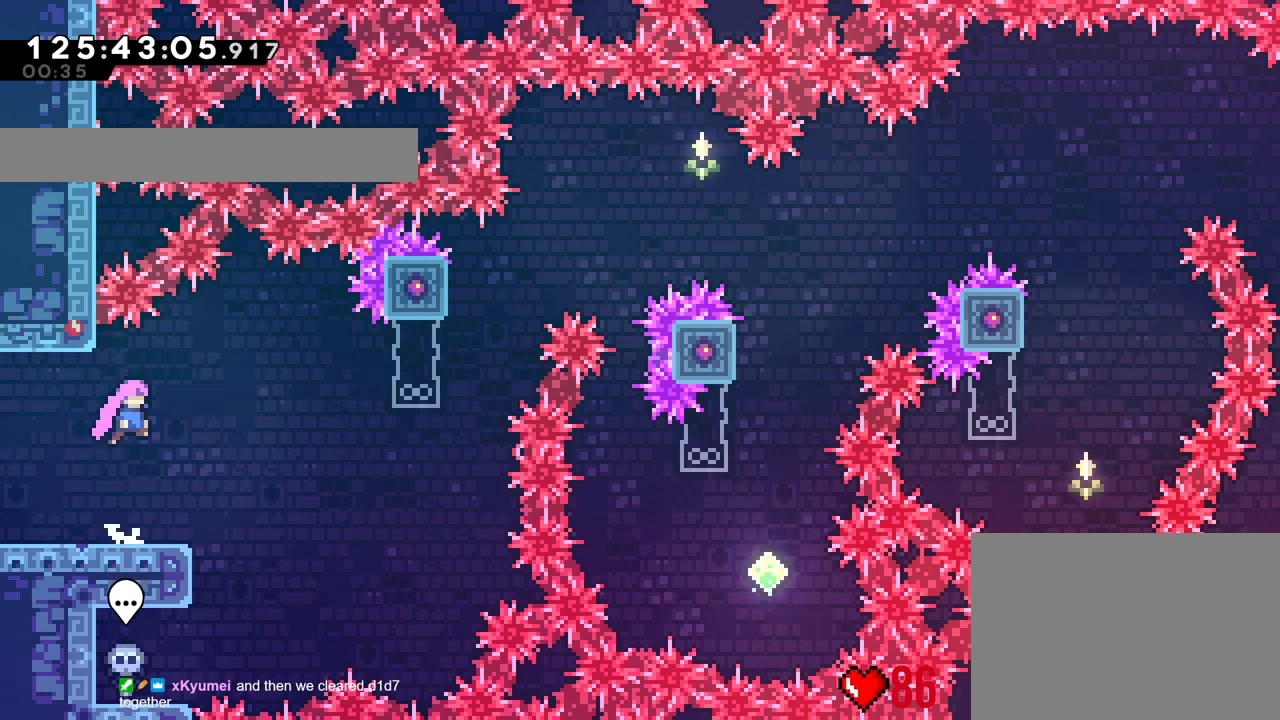
{"buttons": [], "left_stick": "right", "right_stick": "center", "events": [[50, "B", "up"], [50, "R1", "down"], [267, "R1", "up"], [450, "left_stick", "right"]]}